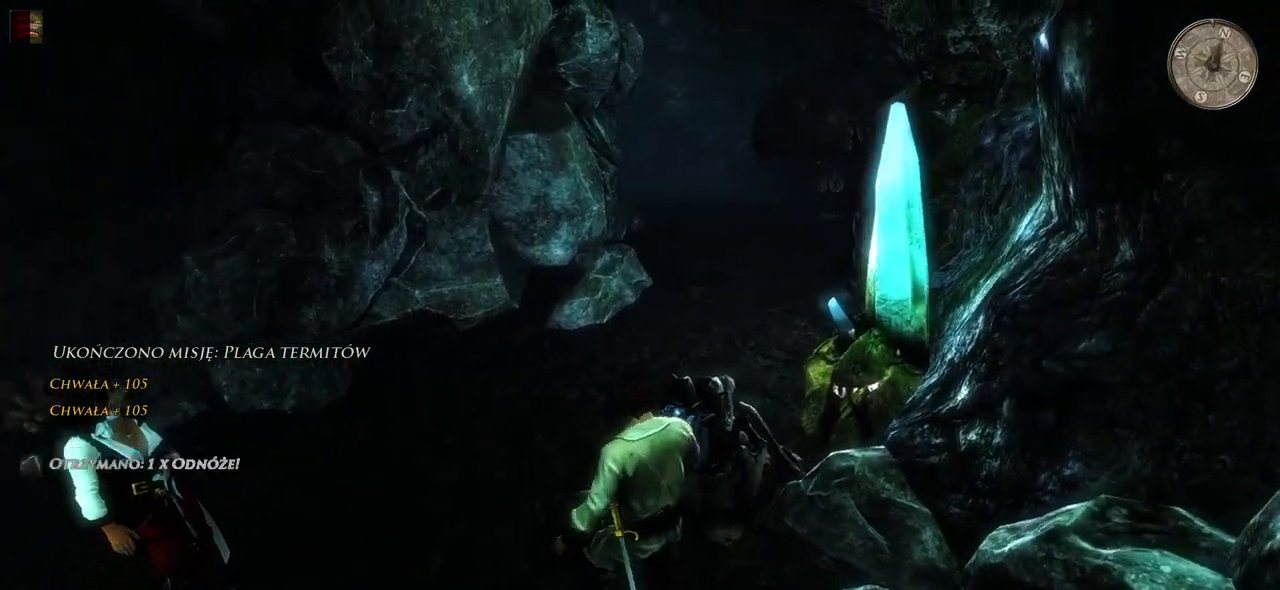
Gameplay with keyboard and mouse; each line is a JSON object with the keys and mouse buttons held at the frame after it. "events" lists presses ("down") and releases ("up") of "a", "ctrl", "d", "e", "q", "s", "shift", "space", "w", "mouse_left", "mouse_wheel", "mouse_right", "mouse_mb4" and "mouse_mb5" between this image and that frame as [ms after this image, input, new state], when the widget could be followed in between. "mouse_left", "mouse_wheel", "mouse_right", "mouse_mb4", "mouse_mb5" = the "left", "wheel", "right", "mb4", "mb5" buttons of the "mouse" list. No other keys are recorded. "wheel" means that the mouse wheel is clicked or scrolled. Mouse movement is not recorded.
{"keys": ["w"], "mouse": [], "events": []}
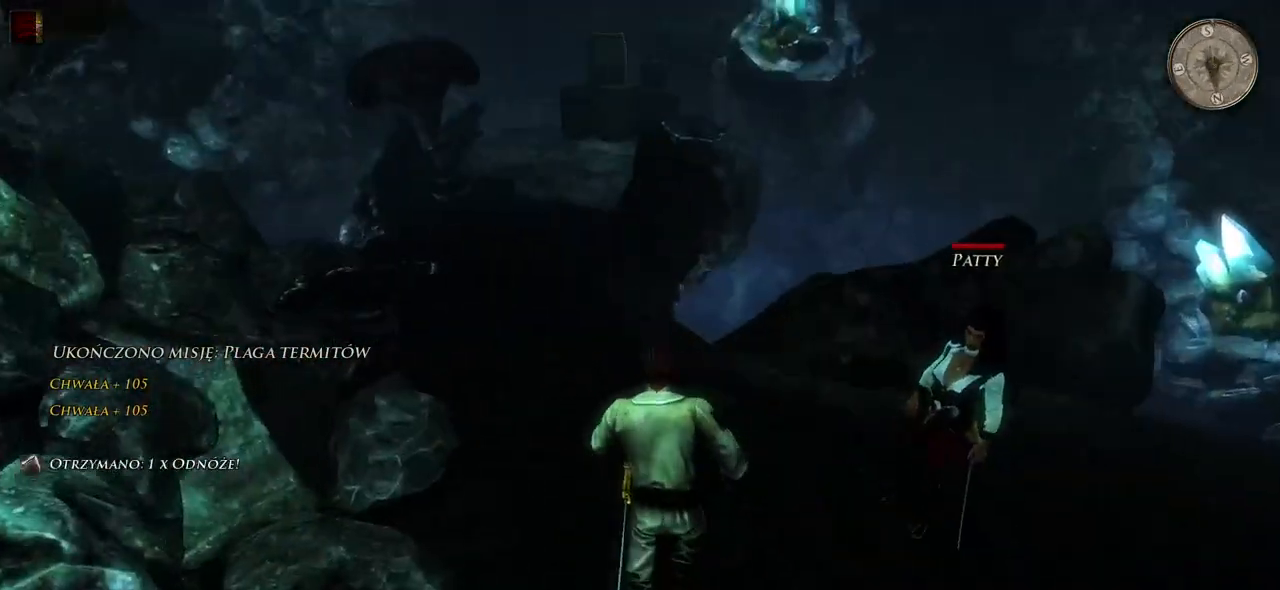
{"keys": ["w"], "mouse": [], "events": []}
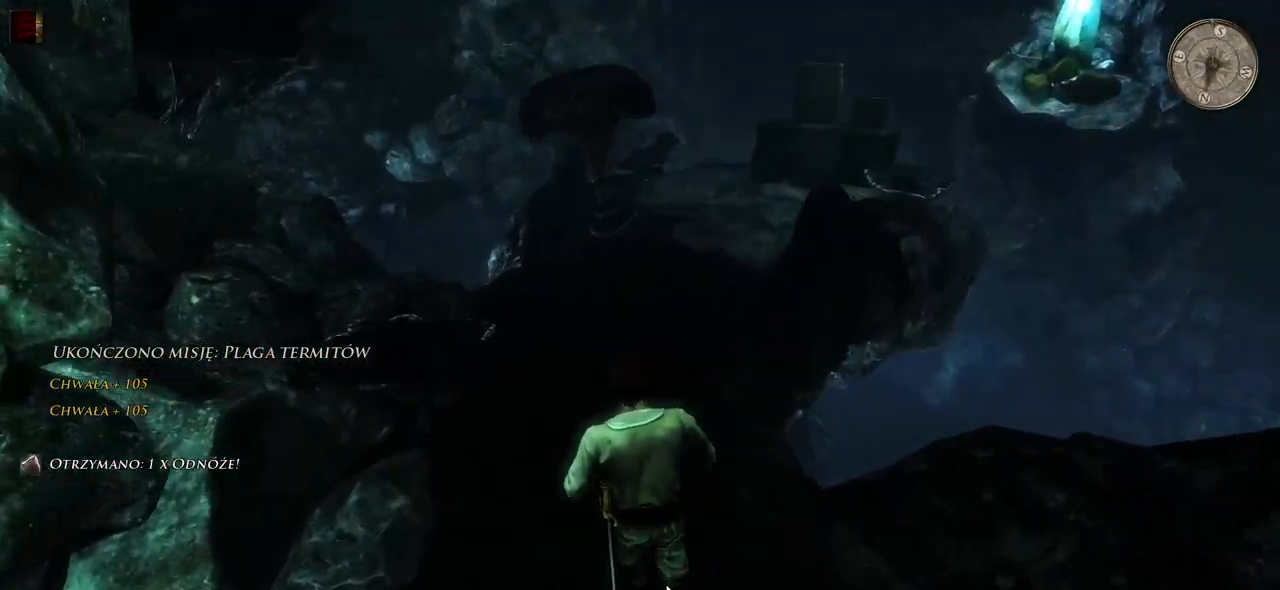
{"keys": ["w"], "mouse": [], "events": []}
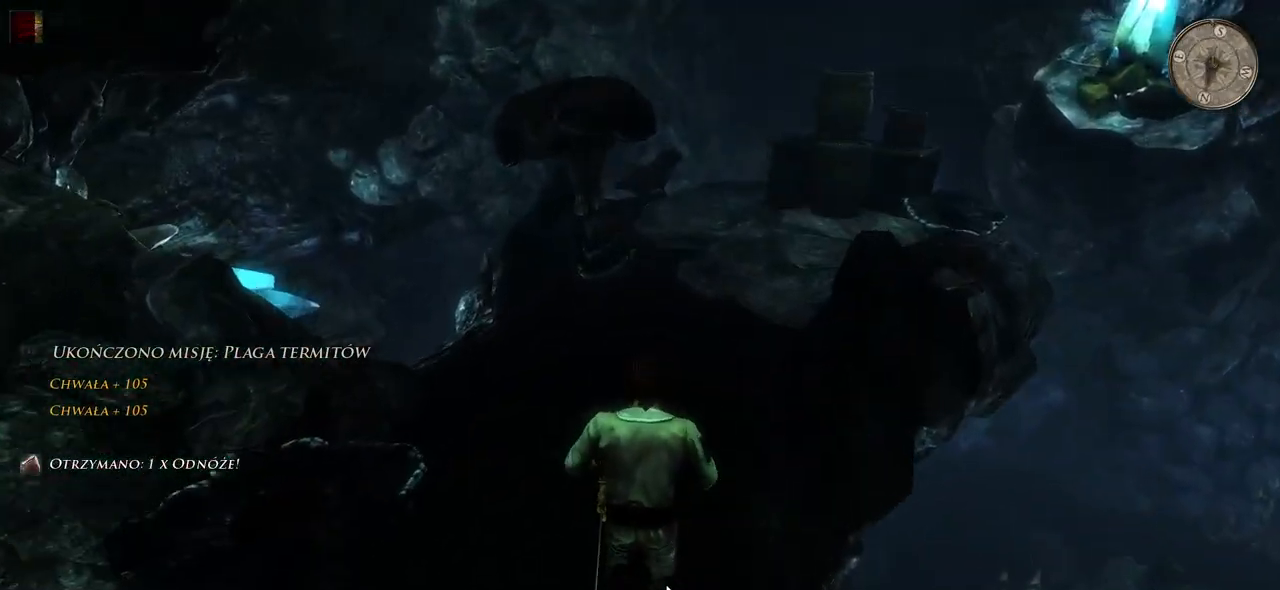
{"keys": ["w"], "mouse": [], "events": []}
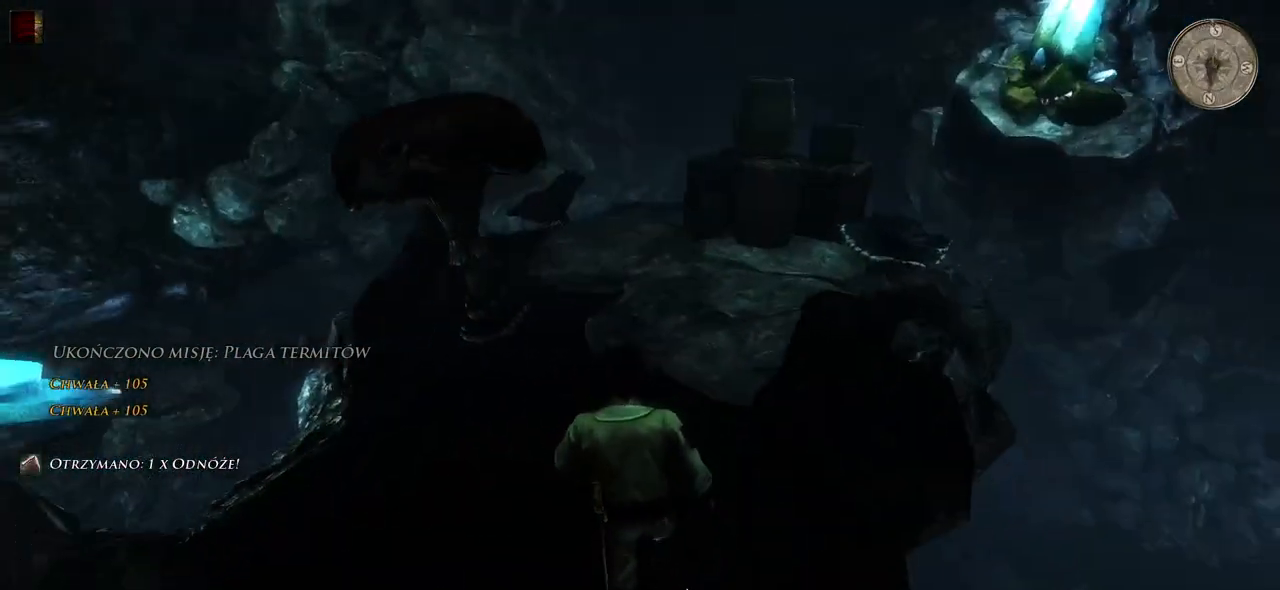
{"keys": ["w"], "mouse": [], "events": []}
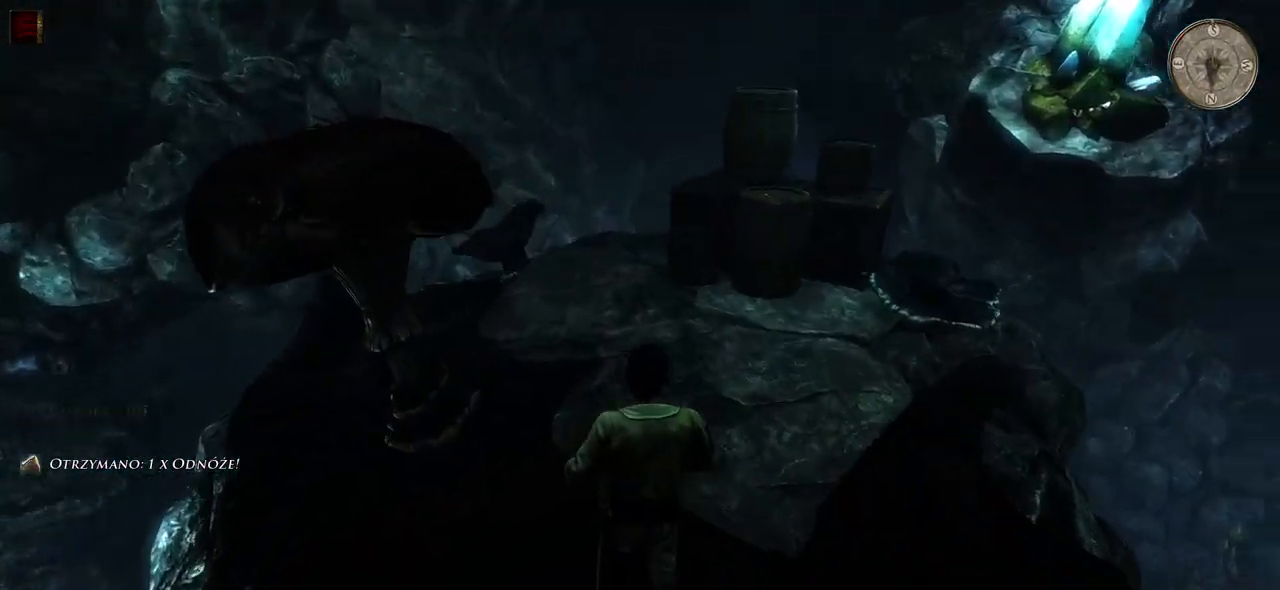
{"keys": ["w"], "mouse": [], "events": []}
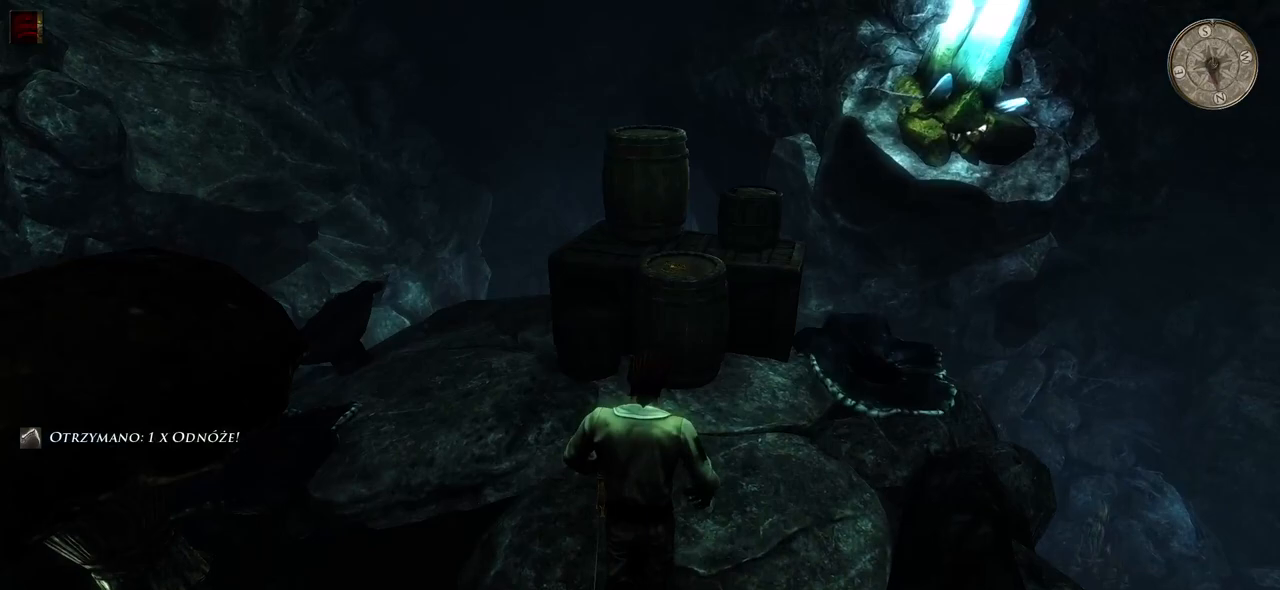
{"keys": [], "mouse": ["left"], "events": [[360, "mouse_left", "down"], [460, "w", "up"]]}
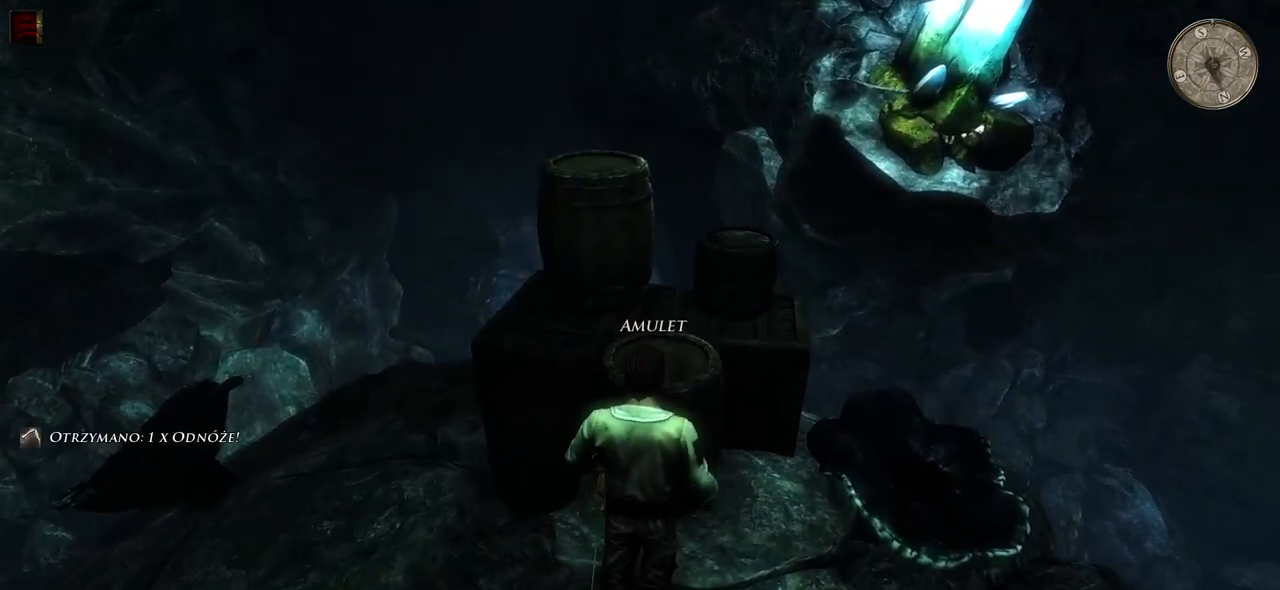
{"keys": [], "mouse": [], "events": [[20, "mouse_left", "up"]]}
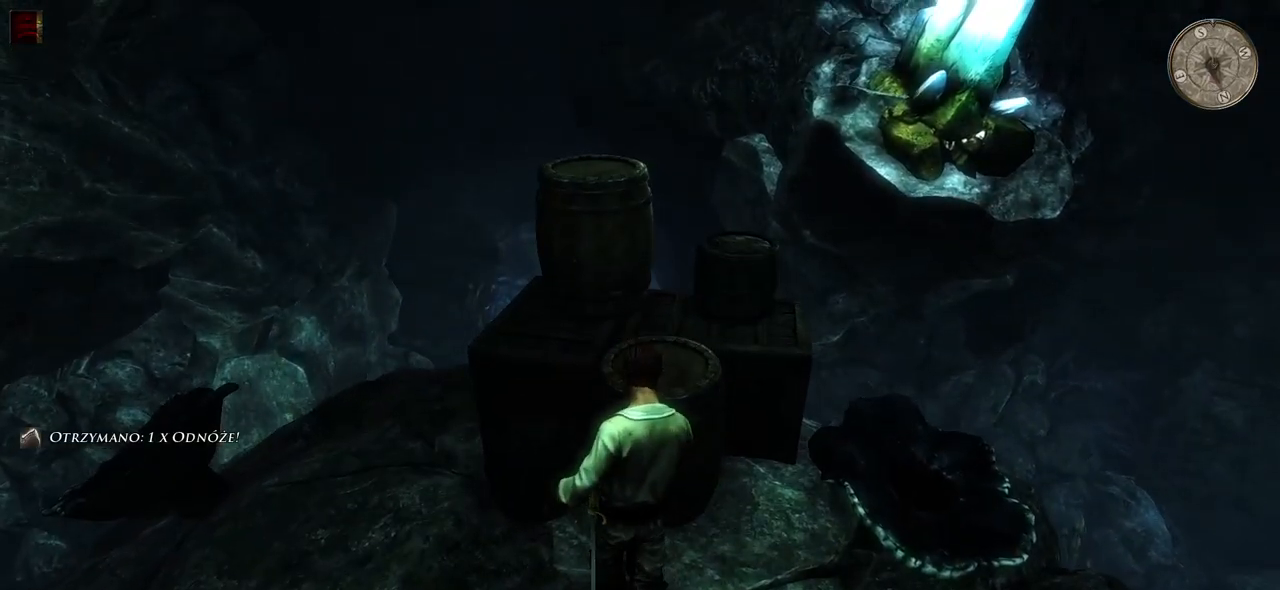
{"keys": ["w"], "mouse": [], "events": [[140, "w", "down"]]}
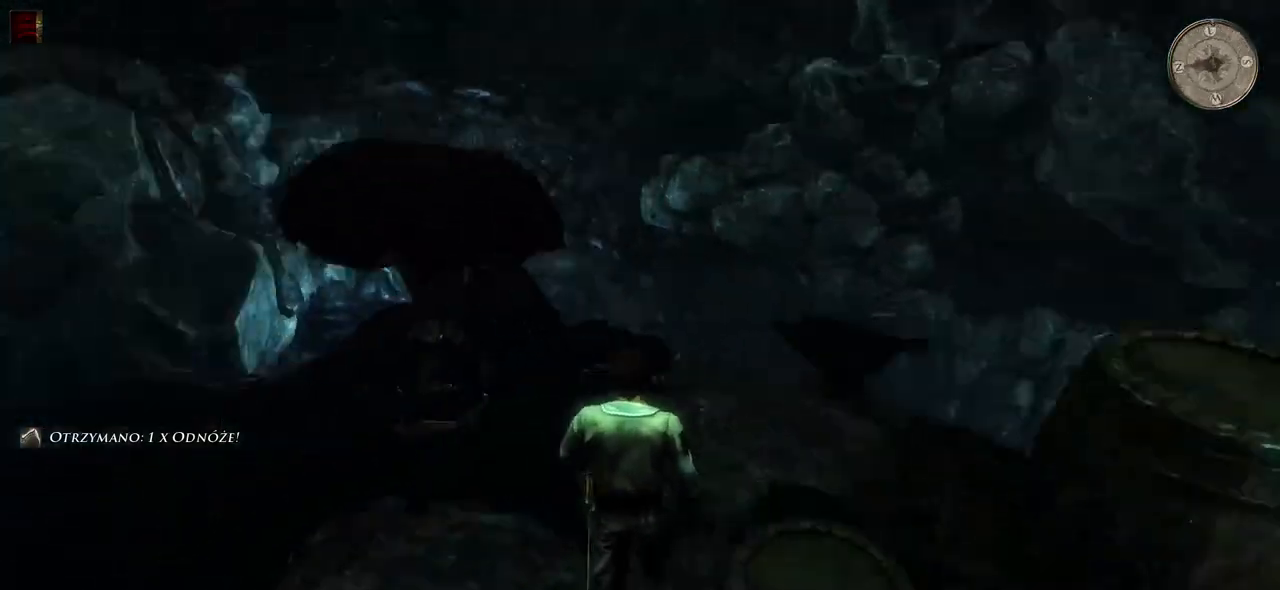
{"keys": ["w"], "mouse": [], "events": [[120, "a", "down"], [360, "a", "up"]]}
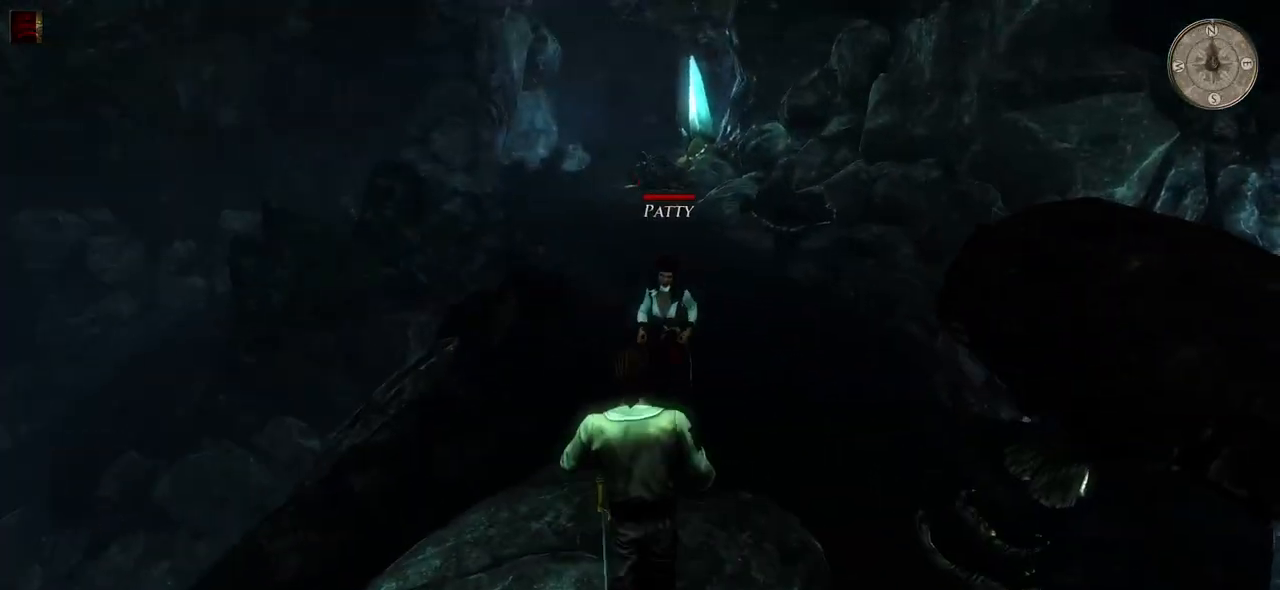
{"keys": [], "mouse": [], "events": [[320, "w", "up"]]}
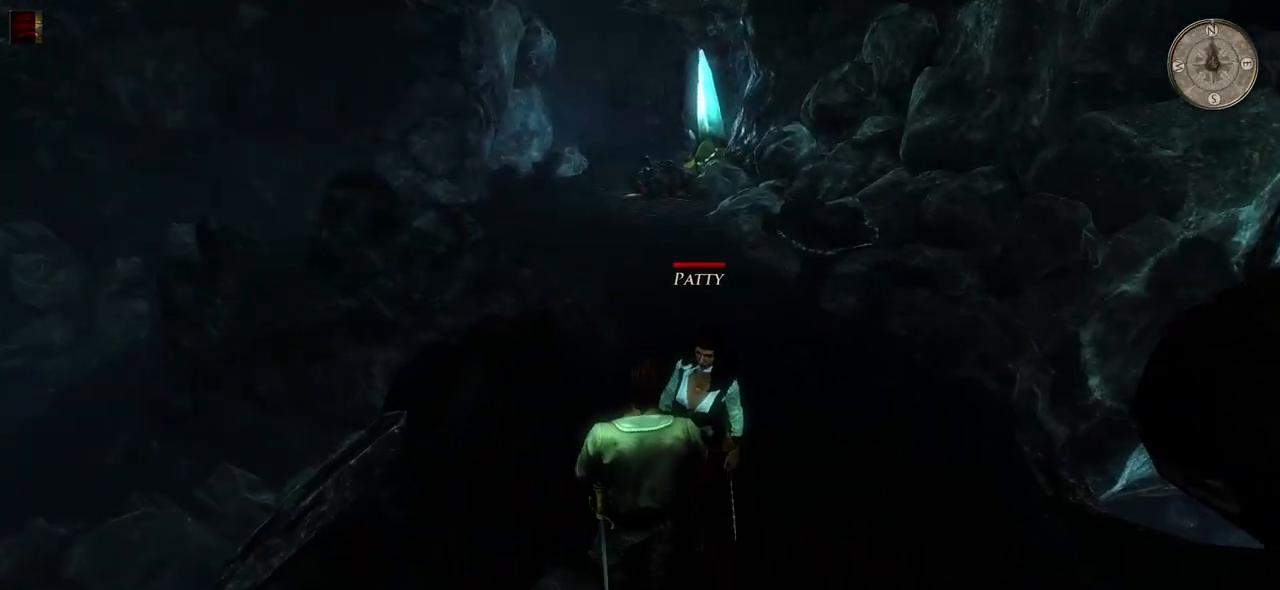
{"keys": [], "mouse": [], "events": []}
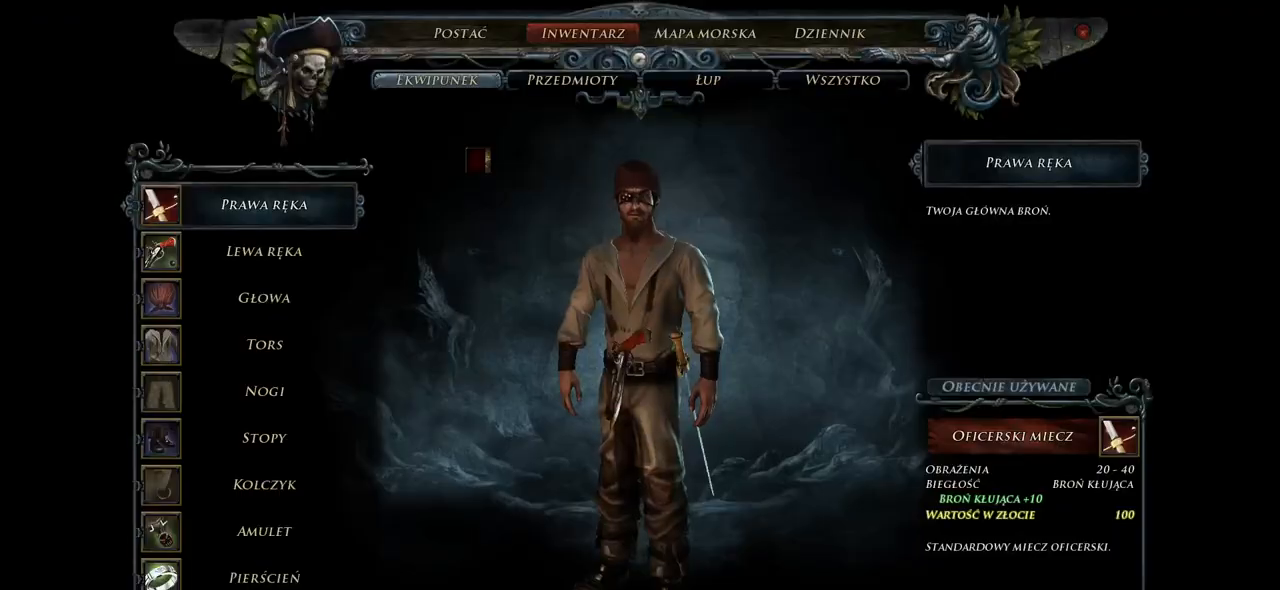
{"keys": [], "mouse": [], "events": []}
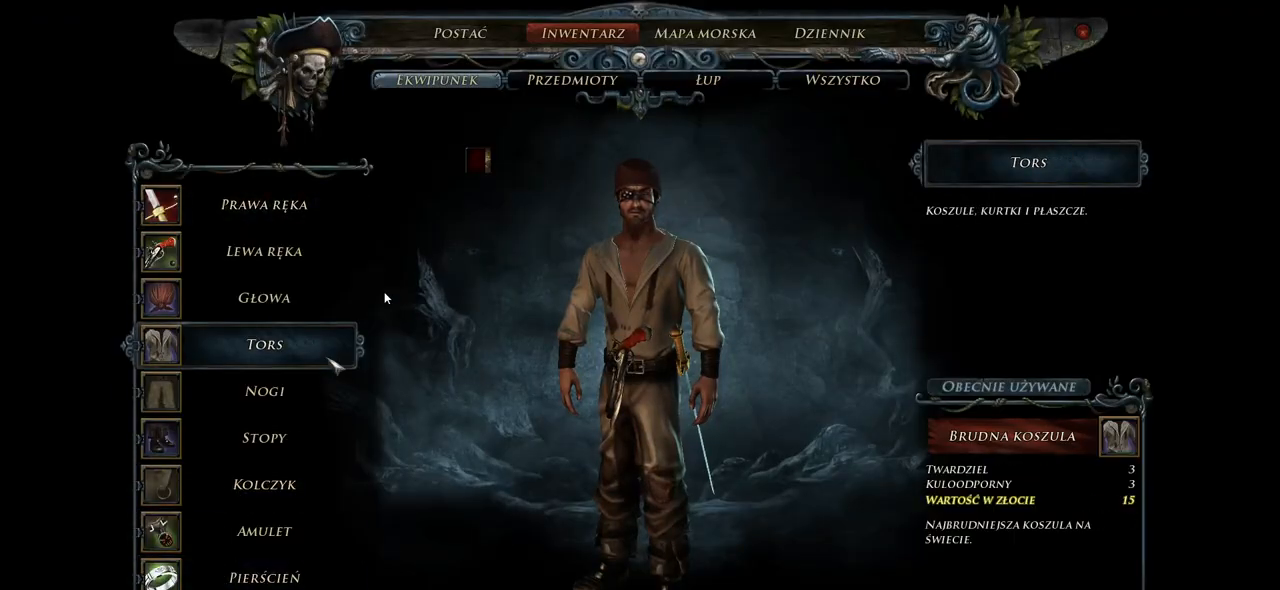
{"keys": [], "mouse": [], "events": []}
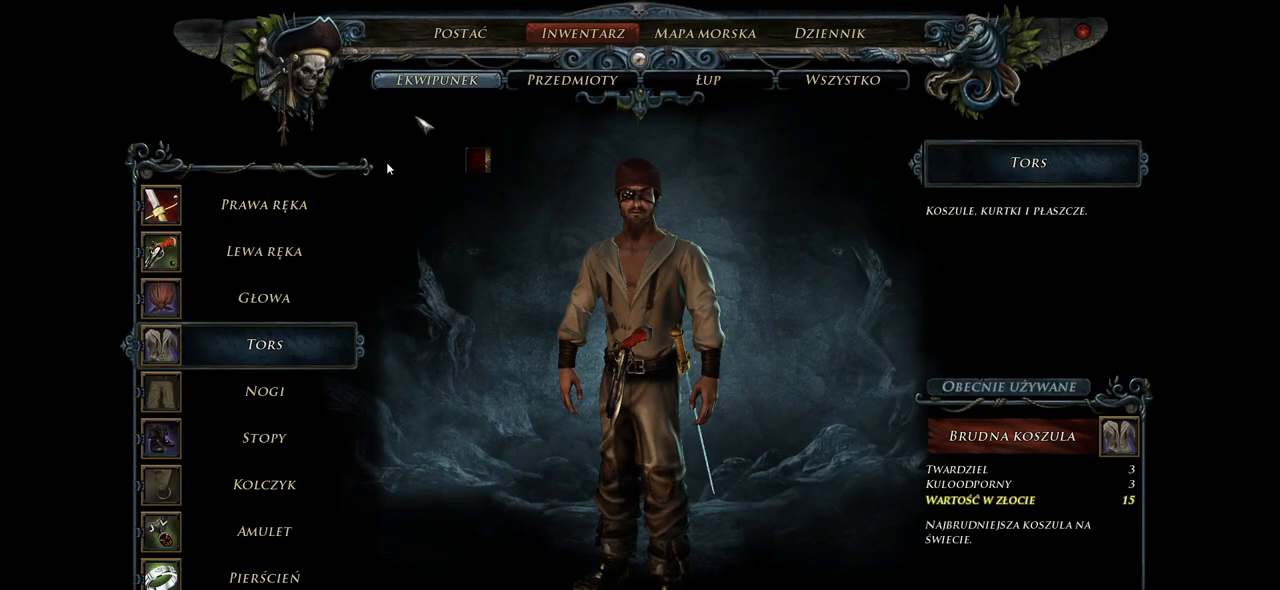
{"keys": [], "mouse": [], "events": []}
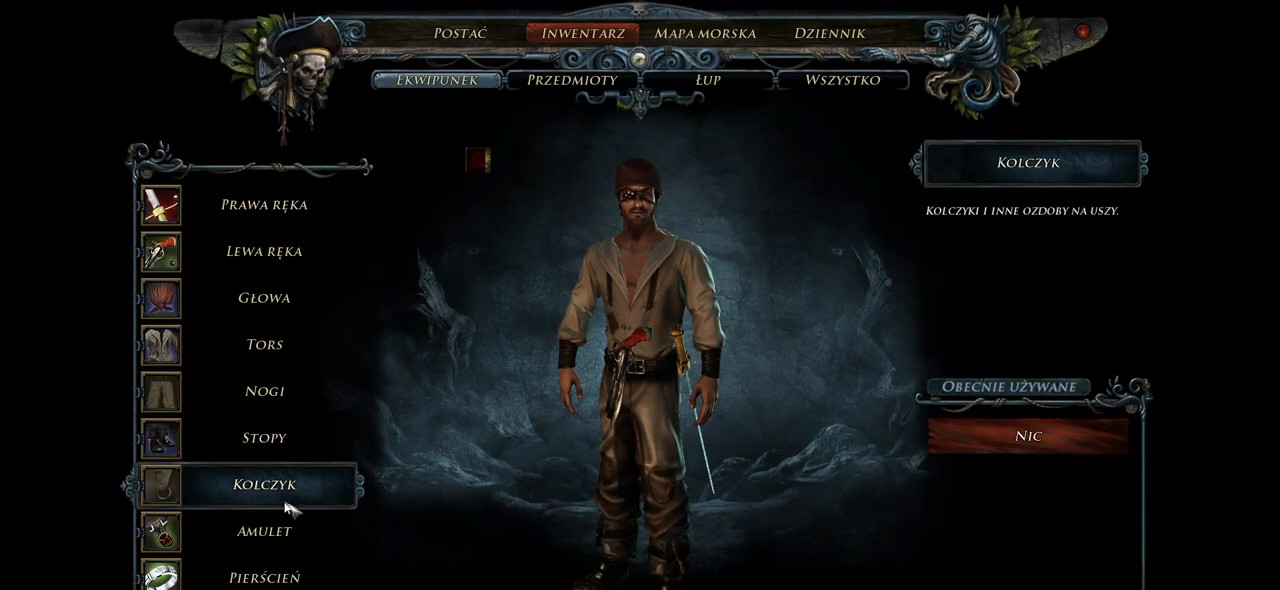
{"keys": [], "mouse": [], "events": []}
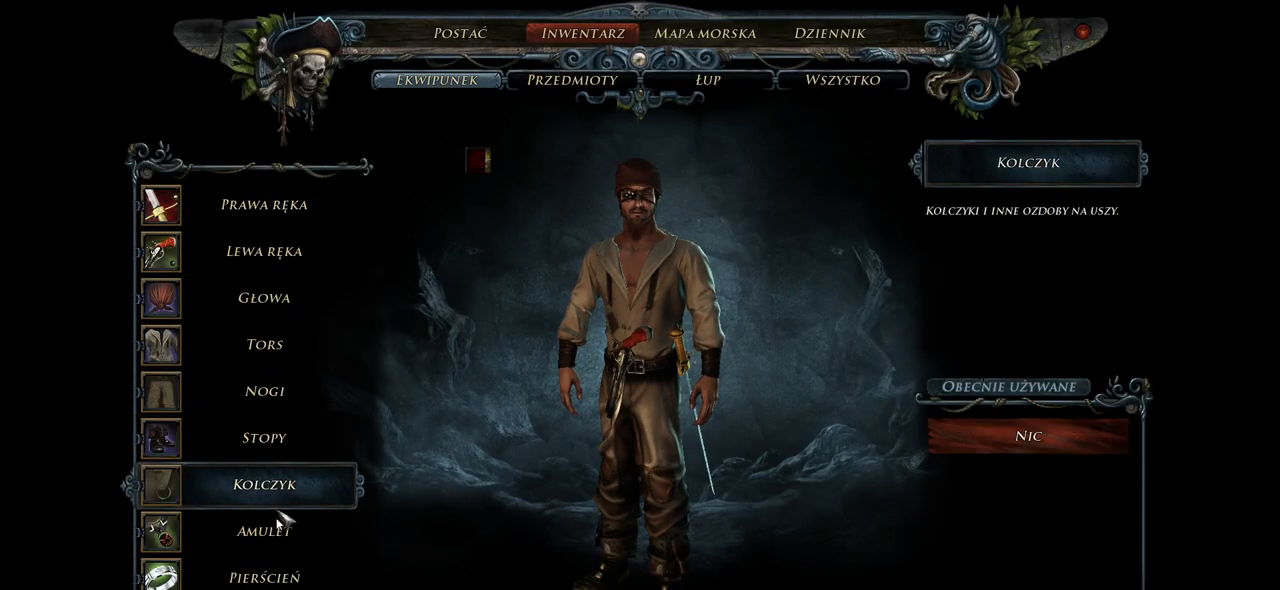
{"keys": [], "mouse": [], "events": [[160, "mouse_left", "down"], [280, "mouse_left", "up"]]}
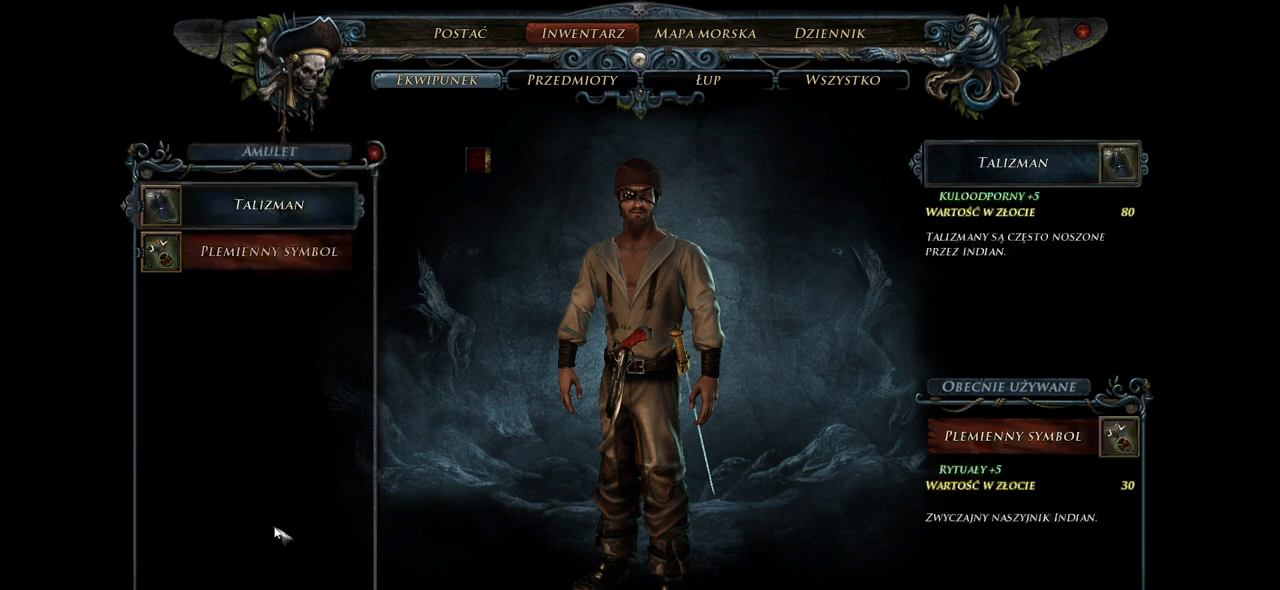
{"keys": [], "mouse": [], "events": []}
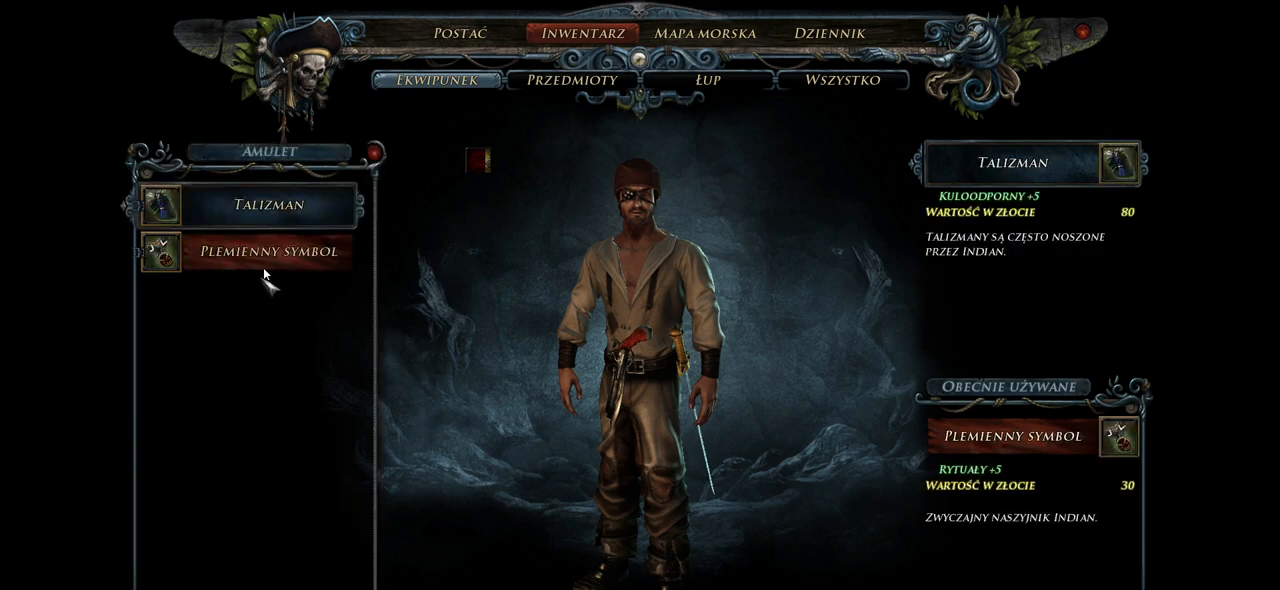
{"keys": [], "mouse": [], "events": []}
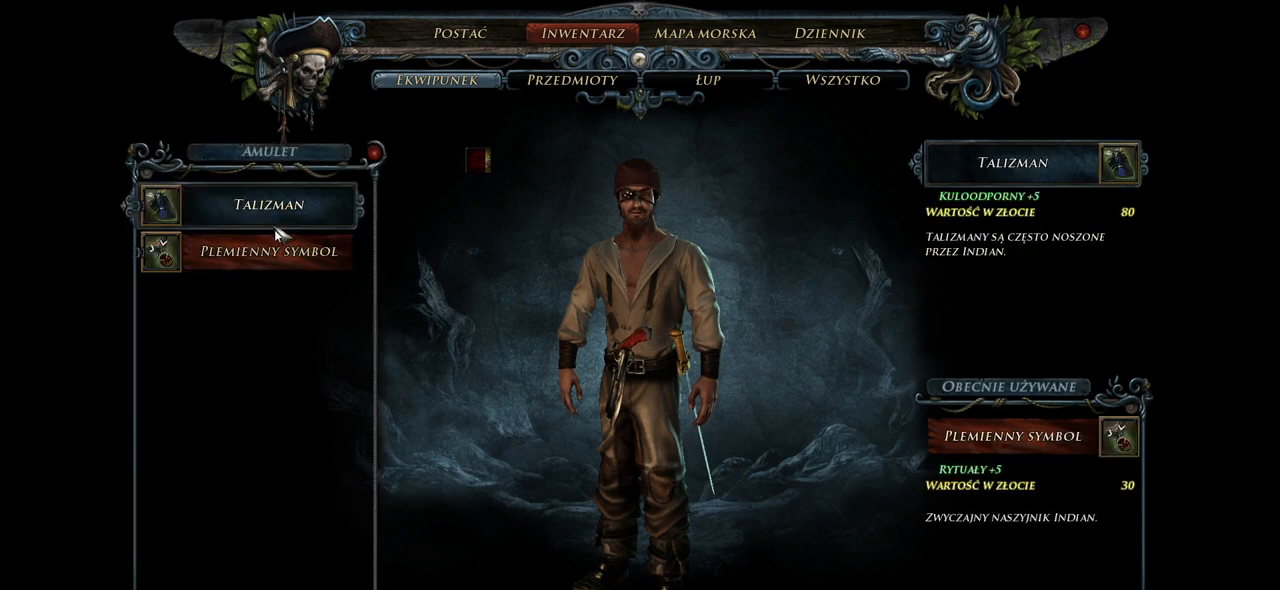
{"keys": [], "mouse": [], "events": []}
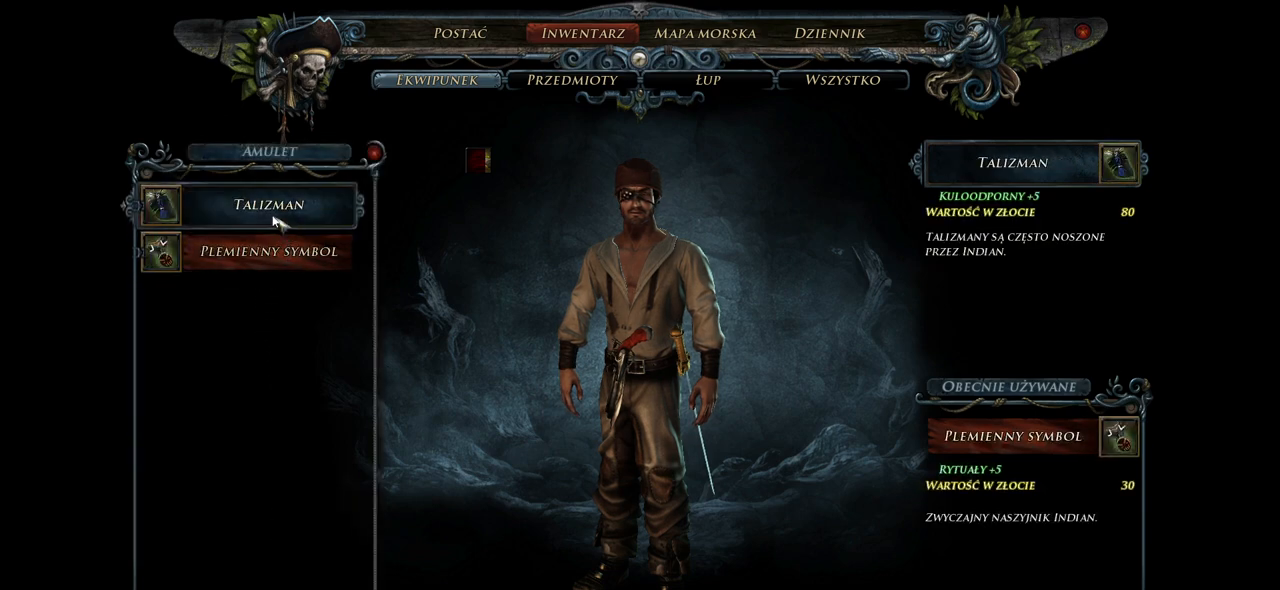
{"keys": [], "mouse": [], "events": []}
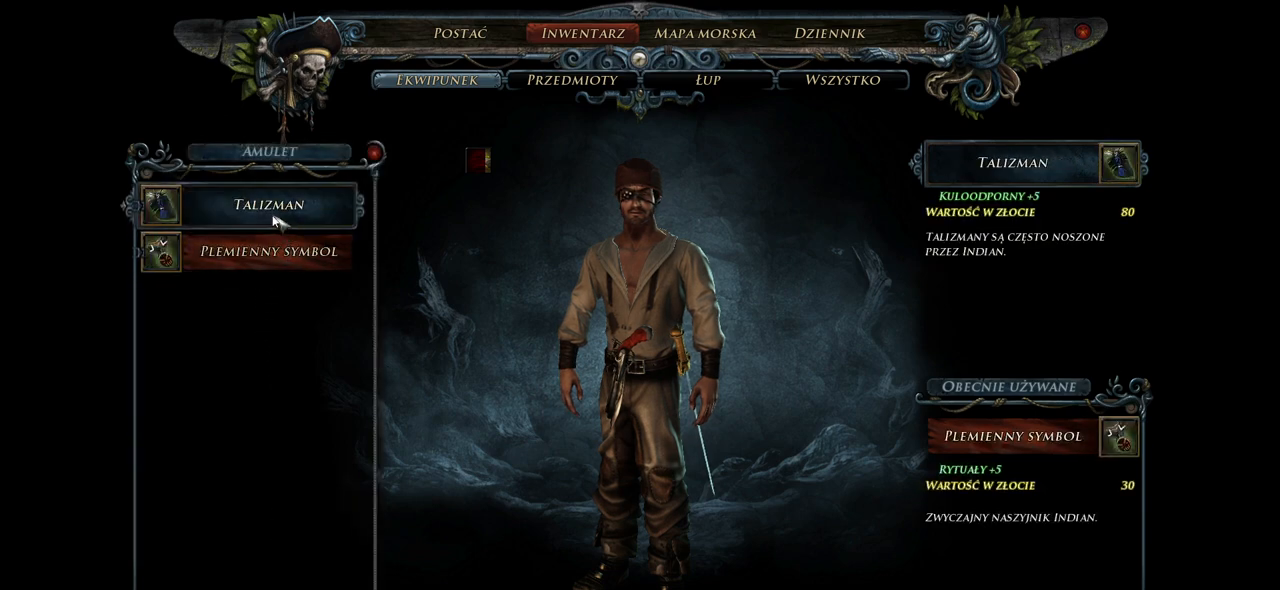
{"keys": [], "mouse": [], "events": []}
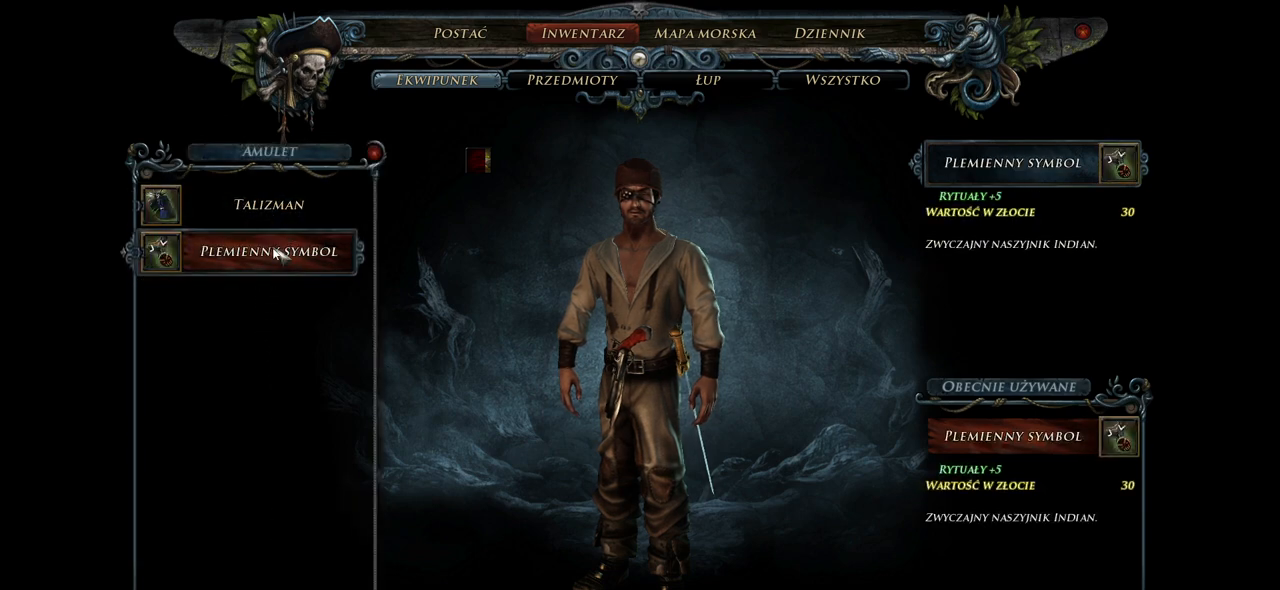
{"keys": [], "mouse": [], "events": []}
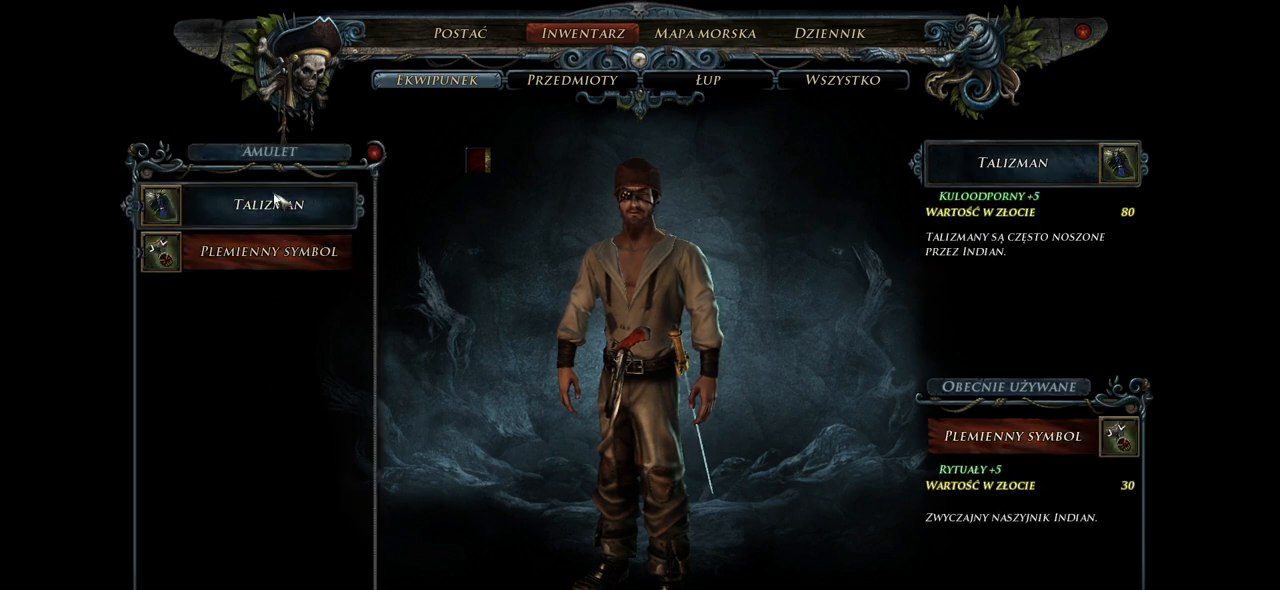
{"keys": [], "mouse": [], "events": []}
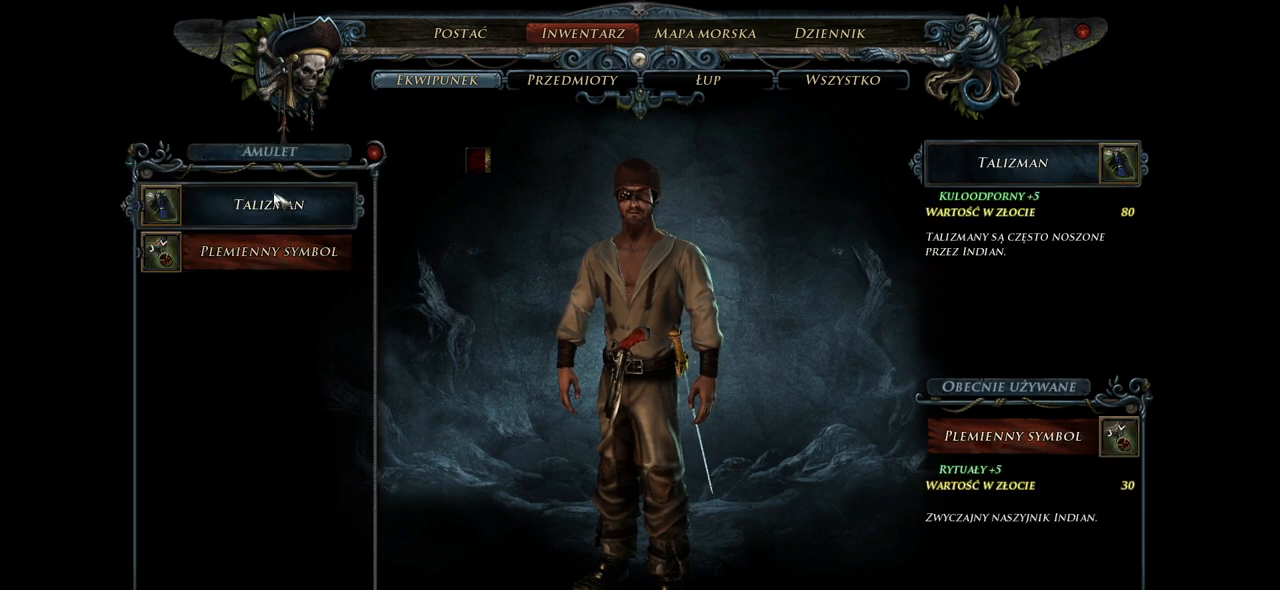
{"keys": [], "mouse": [], "events": [[60, "mouse_left", "down"], [180, "mouse_left", "up"]]}
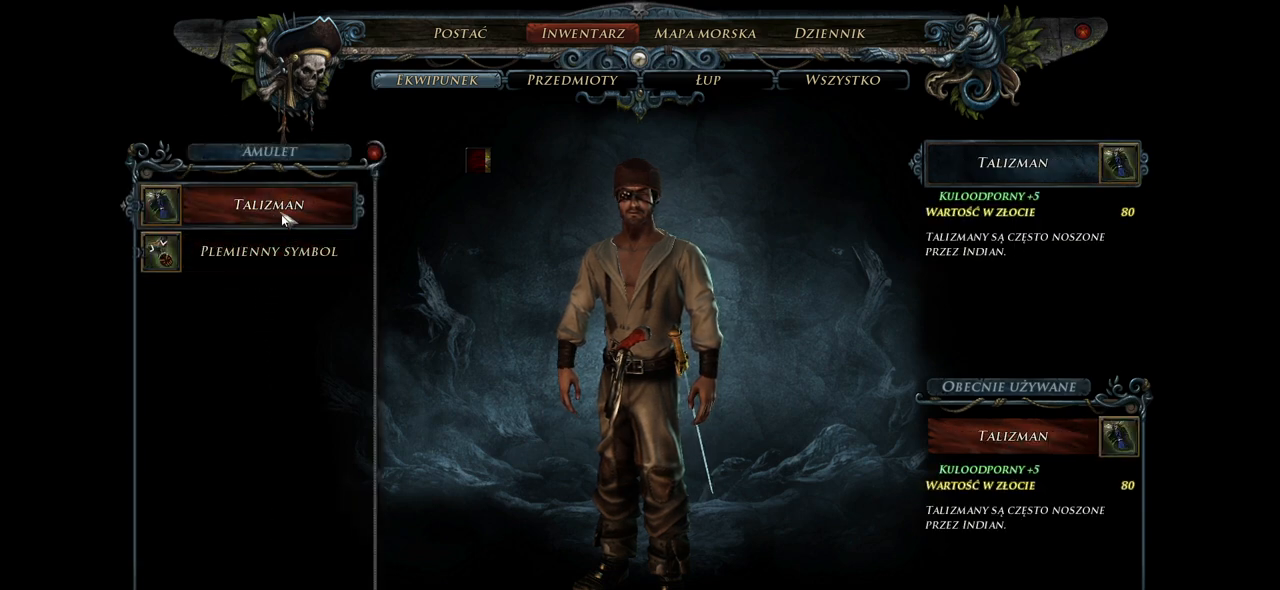
{"keys": [], "mouse": [], "events": []}
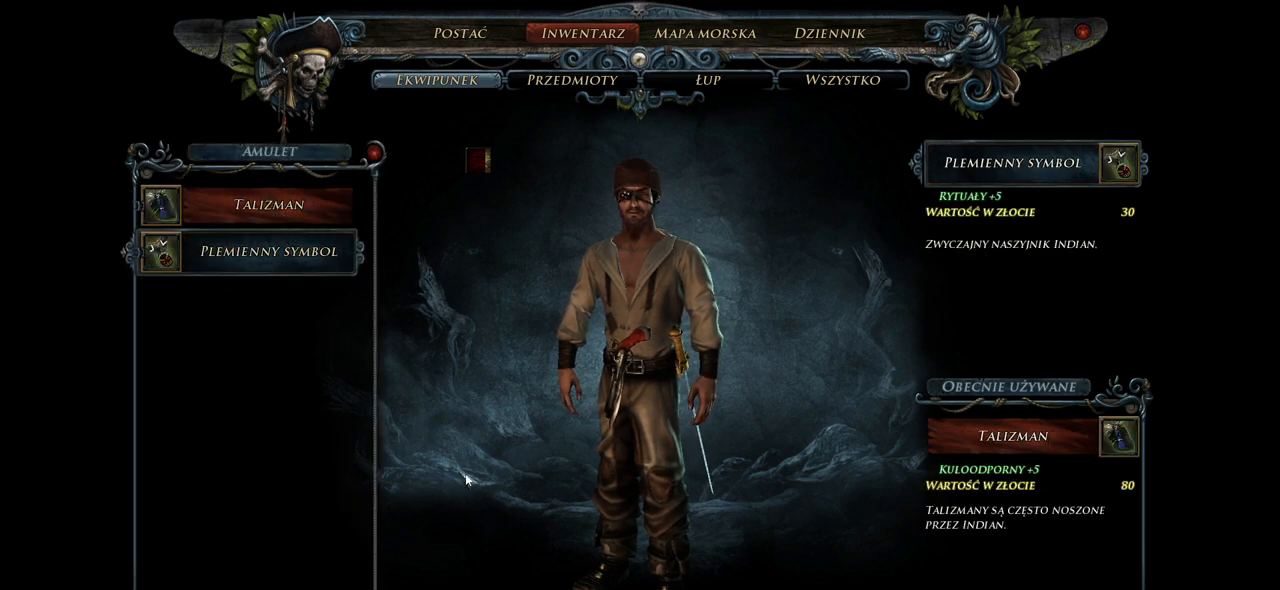
{"keys": [], "mouse": [], "events": []}
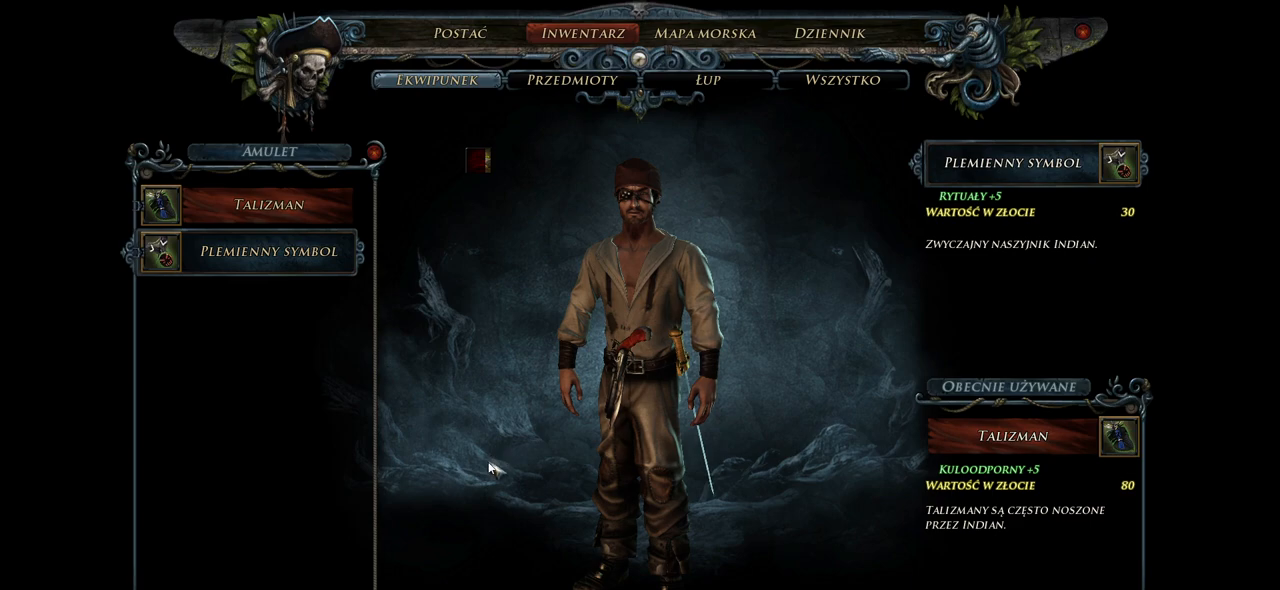
{"keys": [], "mouse": [], "events": []}
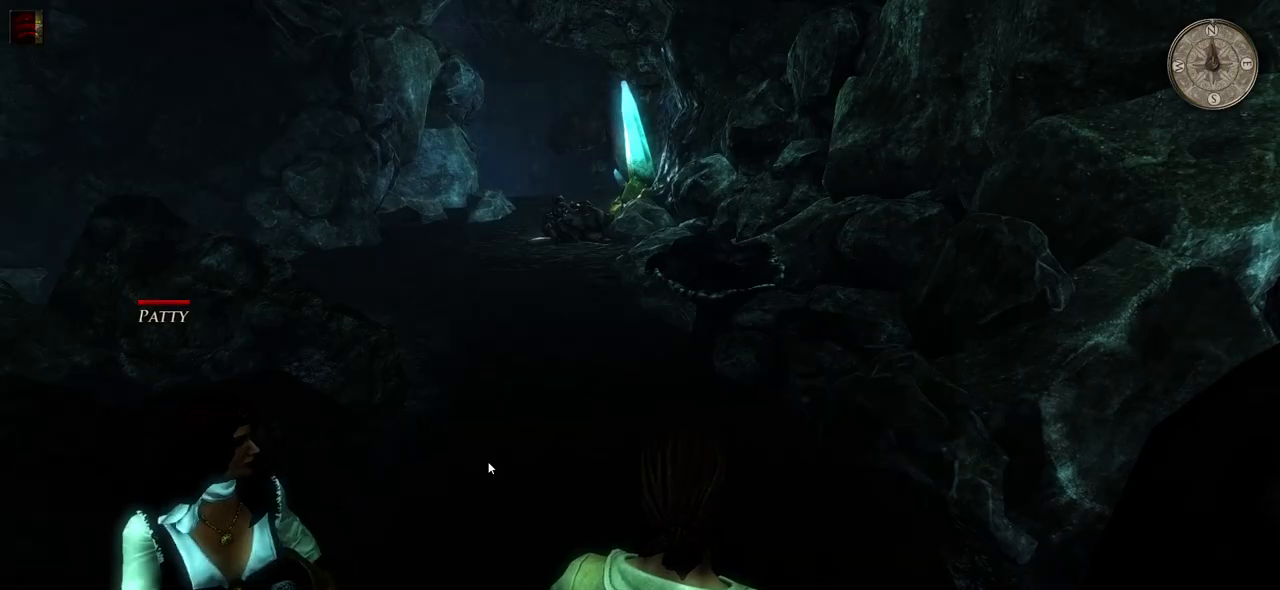
{"keys": ["w"], "mouse": [], "events": [[120, "w", "down"]]}